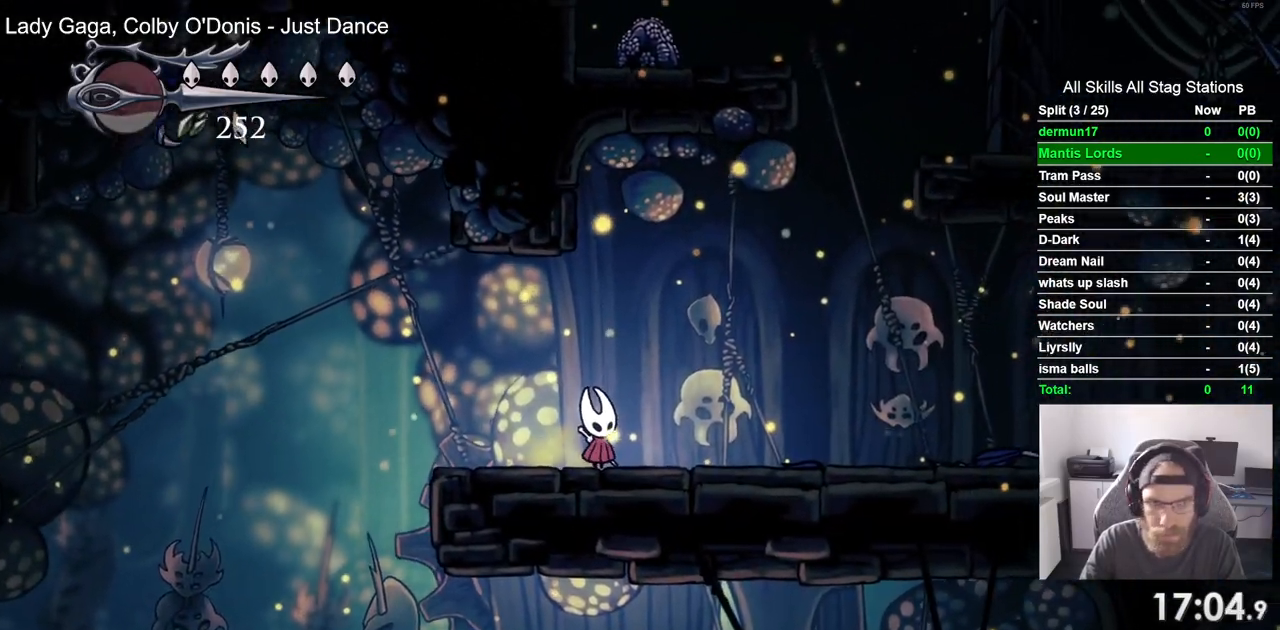
Gameplay with a controller (PlayStation layout); each line is a JSON object with the inputs held at the frame after it (dt_ms = milliseconds from this image to that frame). "events" lists button and stick changes between this image and that frame as [ms after this image, input, new state], when the widget could be followed in between.
{"dt_ms": 1000, "buttons": ["DPAD_RIGHT"], "left_stick": "center", "right_stick": "center"}
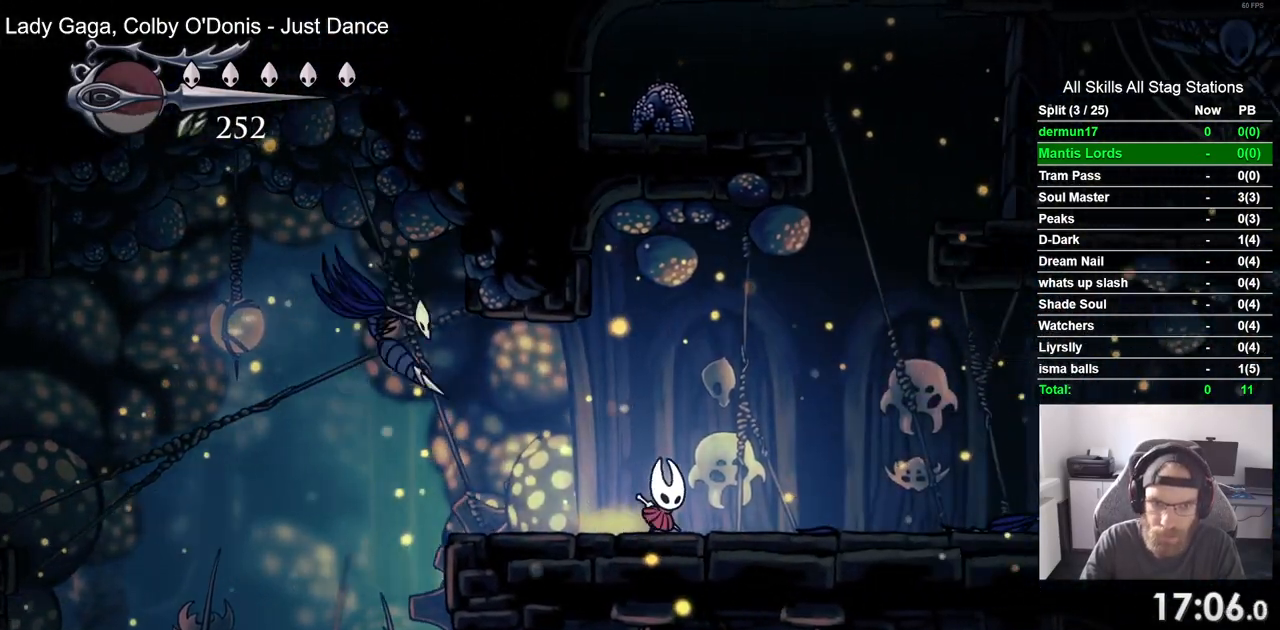
{"dt_ms": 500, "buttons": ["DPAD_LEFT"], "left_stick": "center", "right_stick": "center", "events": [[33, "DPAD_RIGHT", "up"], [383, "DPAD_LEFT", "down"]]}
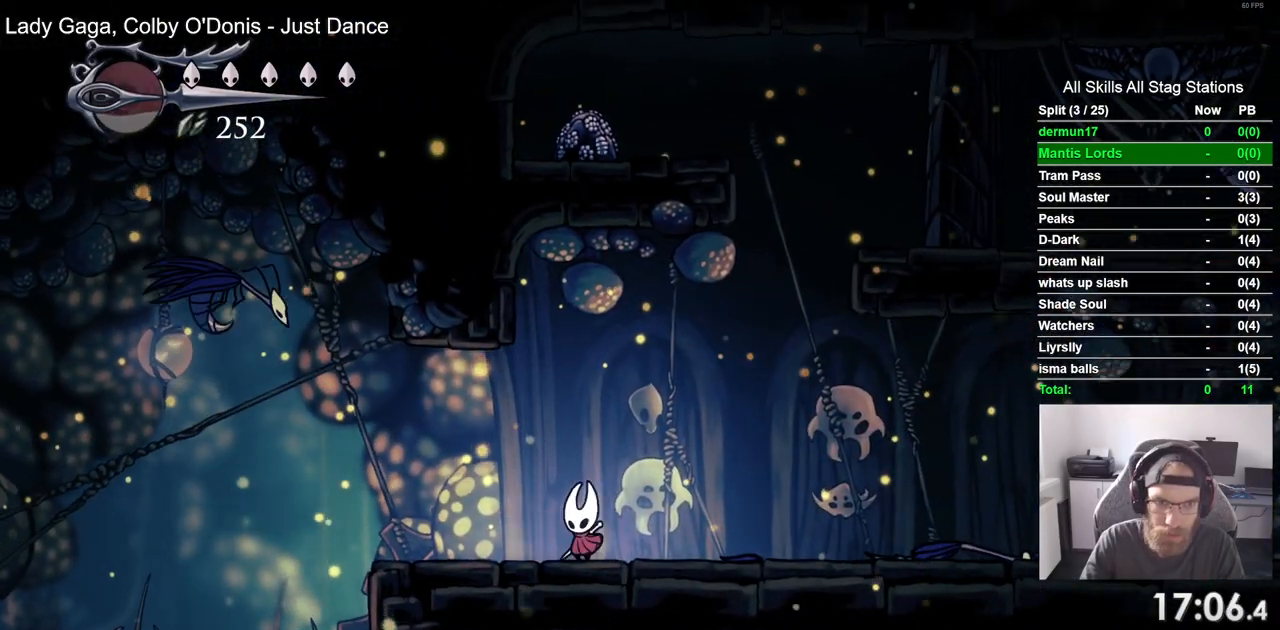
{"dt_ms": 500, "buttons": ["CROSS", "SQUARE", "R1", "DPAD_LEFT"], "left_stick": "center", "right_stick": "center", "events": [[250, "CROSS", "down"], [400, "SQUARE", "down"], [450, "DPAD_UP", "down"], [500, "DPAD_UP", "up"], [500, "R1", "down"]]}
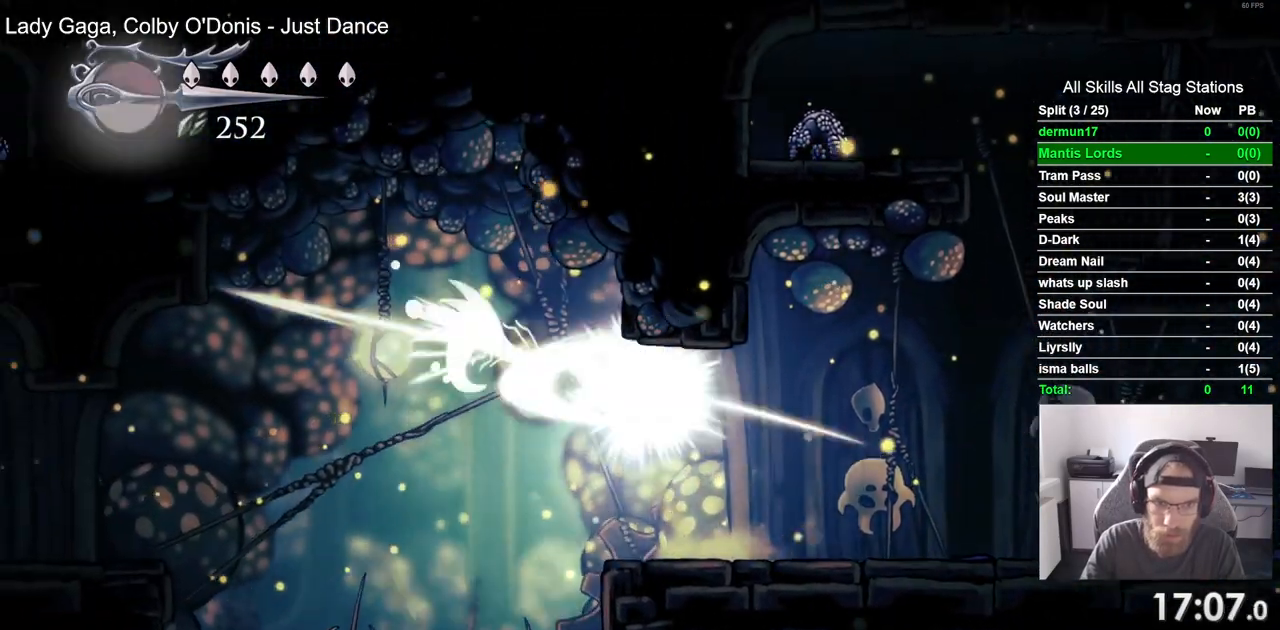
{"dt_ms": 500, "buttons": ["DPAD_RIGHT"], "left_stick": "center", "right_stick": "center", "events": [[17, "R1", "up"], [33, "DPAD_RIGHT", "down"], [83, "CROSS", "up"], [83, "SQUARE", "up"], [267, "DPAD_LEFT", "up"]]}
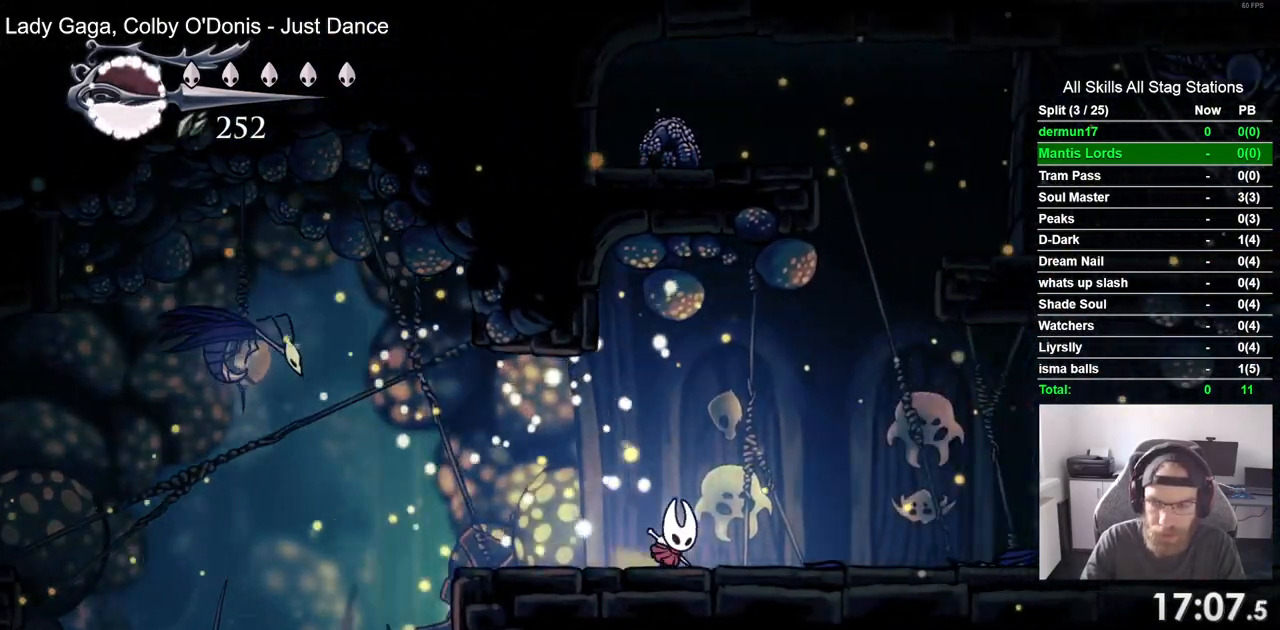
{"dt_ms": 500, "buttons": [], "left_stick": "center", "right_stick": "center", "events": [[500, "DPAD_RIGHT", "up"]]}
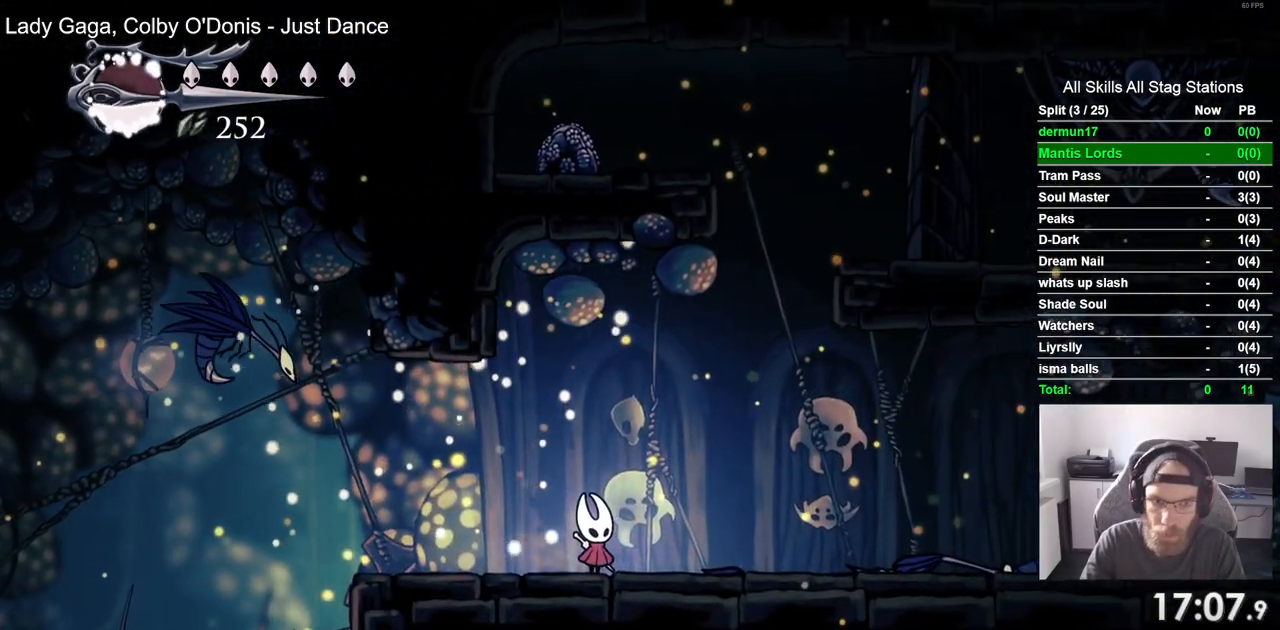
{"dt_ms": 500, "buttons": ["CROSS", "DPAD_RIGHT"], "left_stick": "center", "right_stick": "center", "events": [[50, "DPAD_LEFT", "down"], [233, "CROSS", "down"], [333, "SQUARE", "down"], [417, "DPAD_UP", "down"], [433, "DPAD_UP", "up"], [450, "DPAD_LEFT", "up"], [483, "DPAD_RIGHT", "down"], [500, "SQUARE", "up"]]}
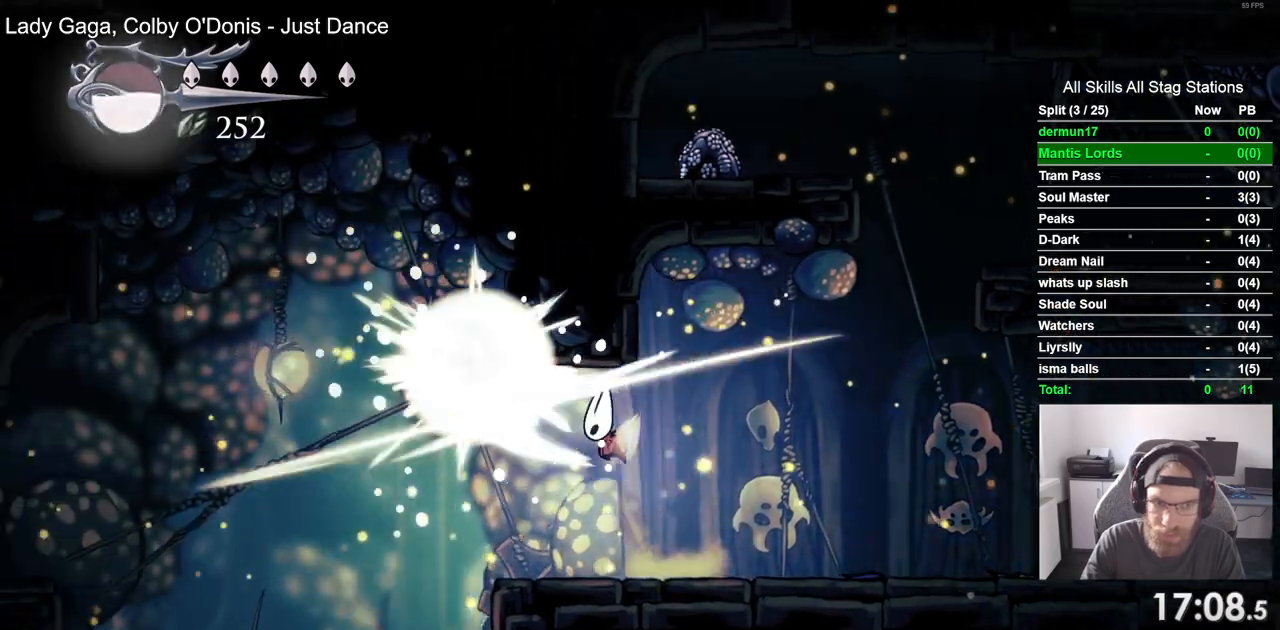
{"dt_ms": 500, "buttons": ["DPAD_LEFT"], "left_stick": "center", "right_stick": "center"}
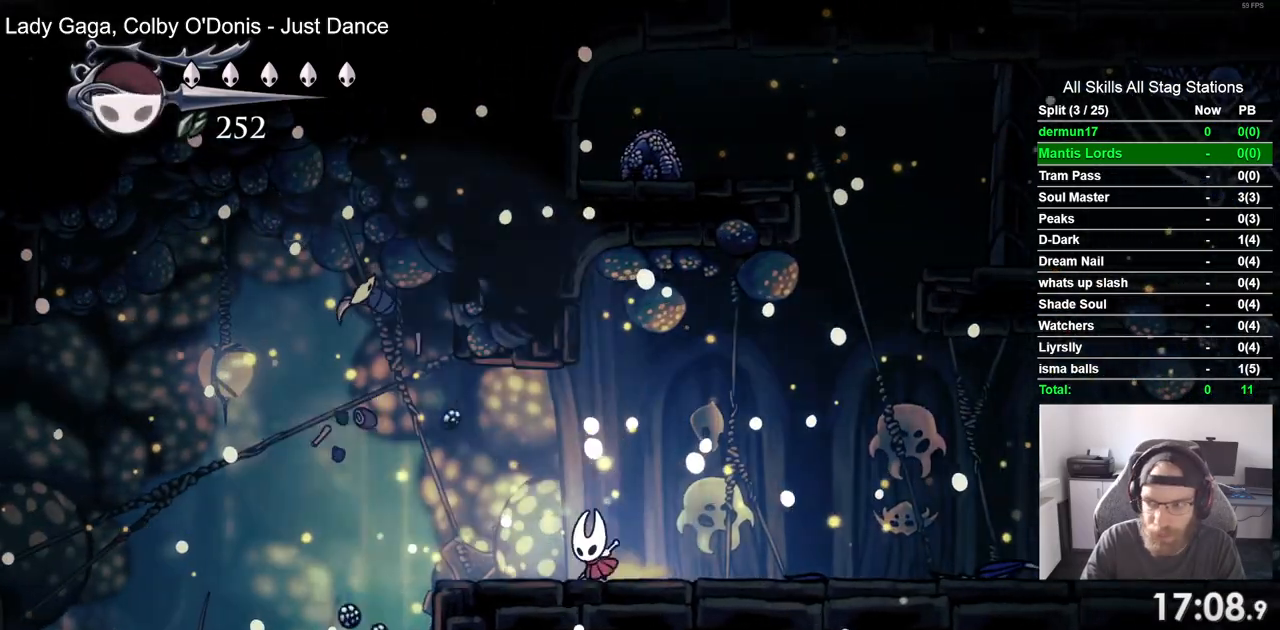
{"dt_ms": 500, "buttons": ["CROSS", "DPAD_LEFT"], "left_stick": "center", "right_stick": "center", "events": [[350, "CROSS", "down"]]}
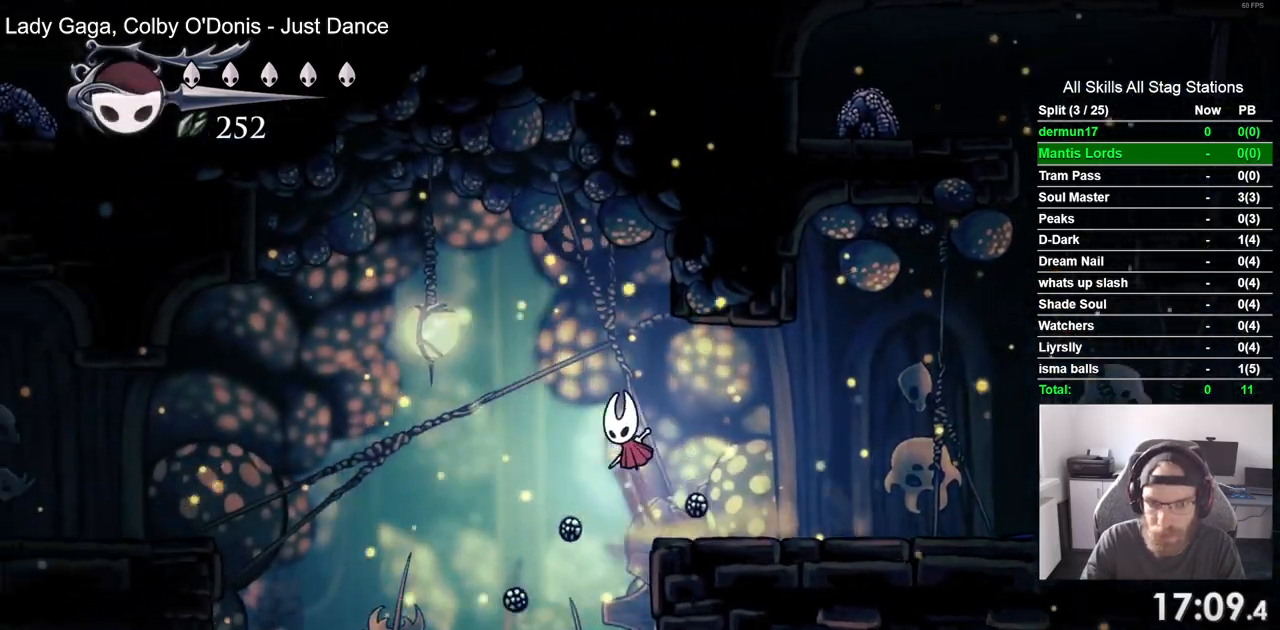
{"dt_ms": 500, "buttons": ["R2", "DPAD_LEFT"], "left_stick": "center", "right_stick": "center", "events": [[200, "CROSS", "up"], [467, "R2", "down"]]}
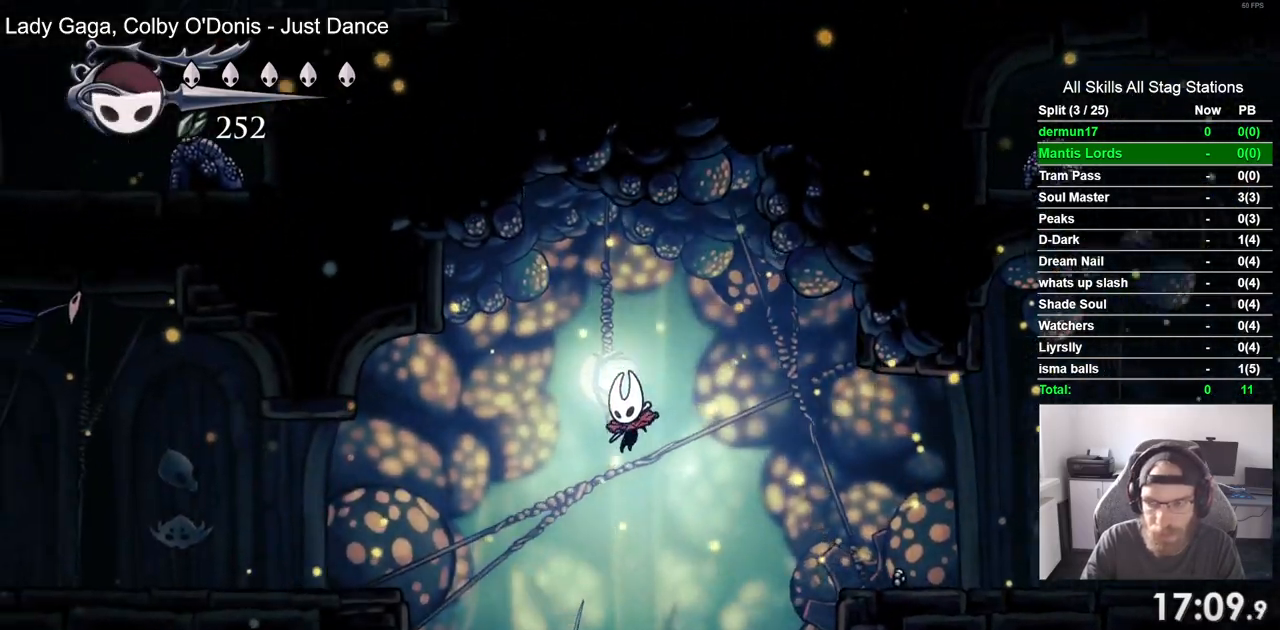
{"dt_ms": 500, "buttons": ["DPAD_LEFT"], "left_stick": "center", "right_stick": "center"}
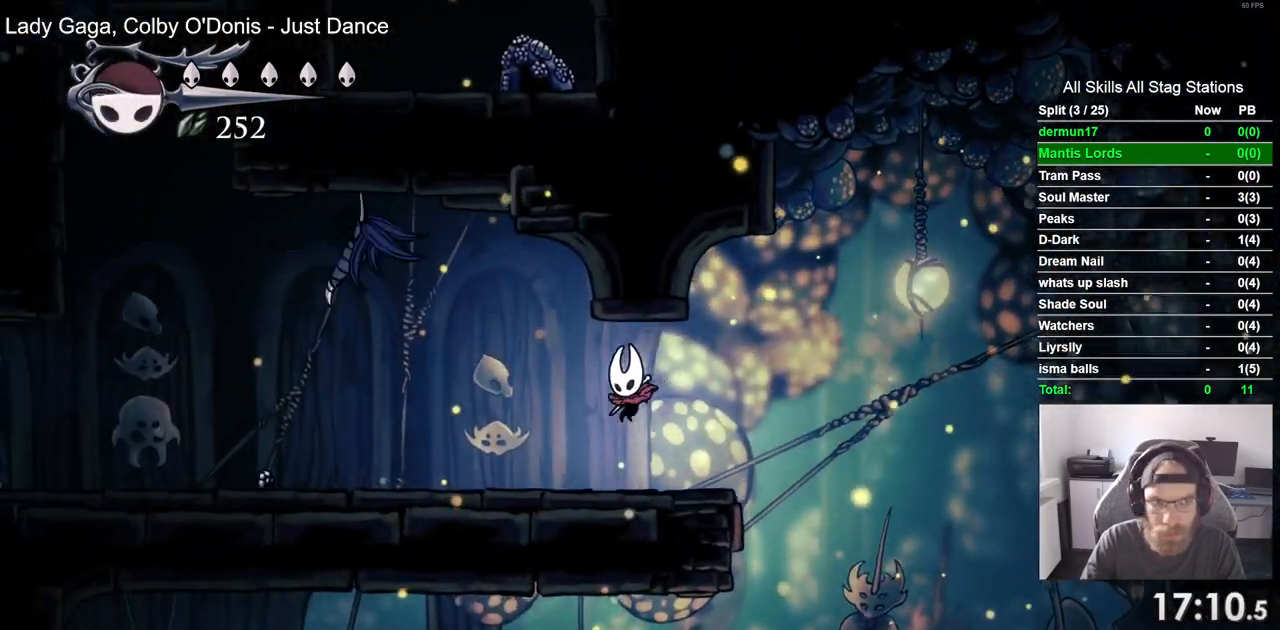
{"dt_ms": 500, "buttons": ["R1", "DPAD_LEFT"], "left_stick": "center", "right_stick": "center", "events": [[133, "CROSS", "down"], [317, "SQUARE", "down"], [450, "R1", "down"], [467, "SQUARE", "up"], [483, "CROSS", "up"]]}
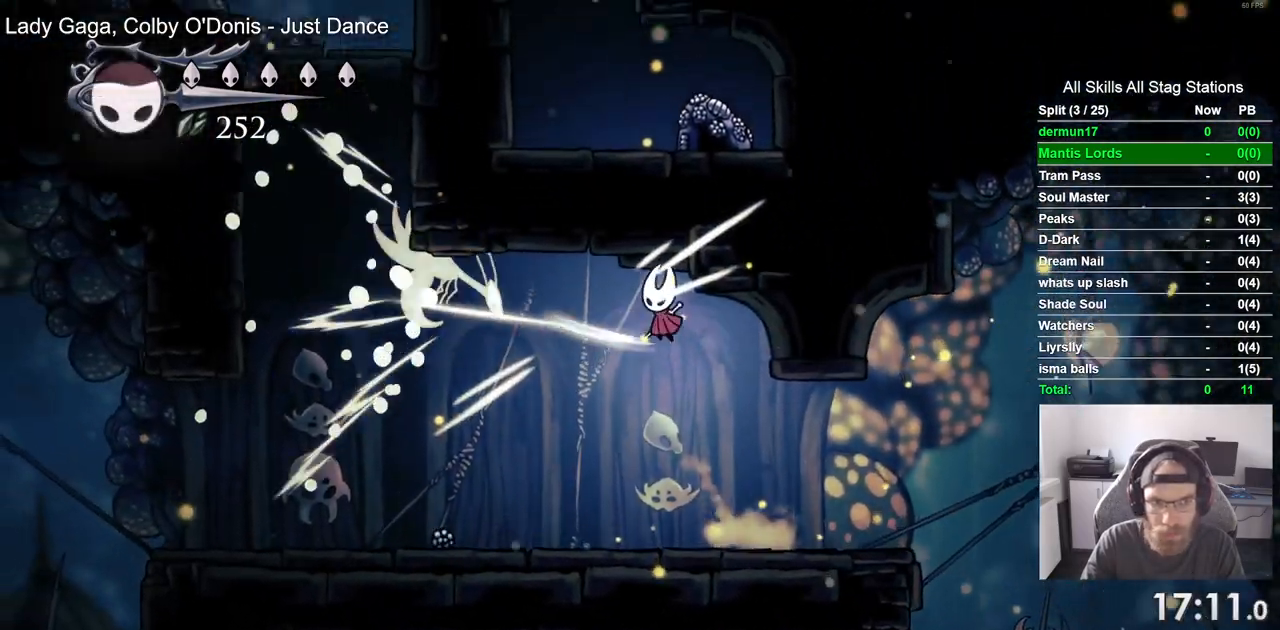
{"dt_ms": 500, "buttons": ["DPAD_LEFT"], "left_stick": "center", "right_stick": "center", "events": [[83, "DPAD_LEFT", "up"], [83, "R1", "up"], [467, "DPAD_LEFT", "down"]]}
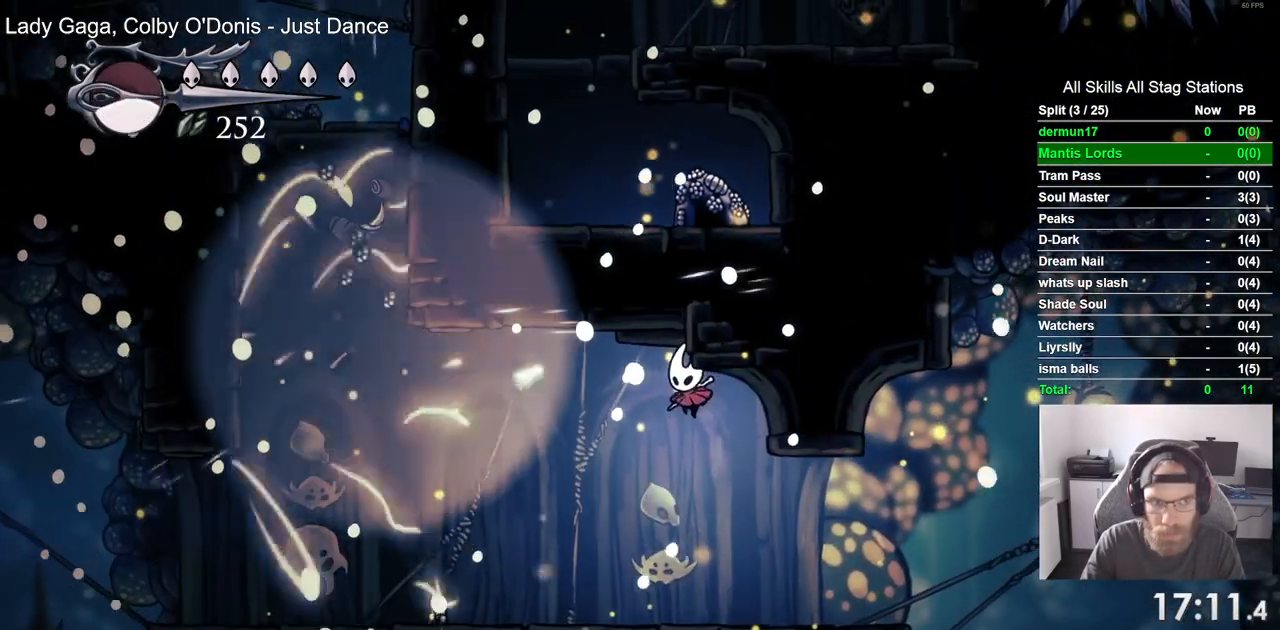
{"dt_ms": 500, "buttons": ["DPAD_LEFT"], "left_stick": "center", "right_stick": "center", "events": []}
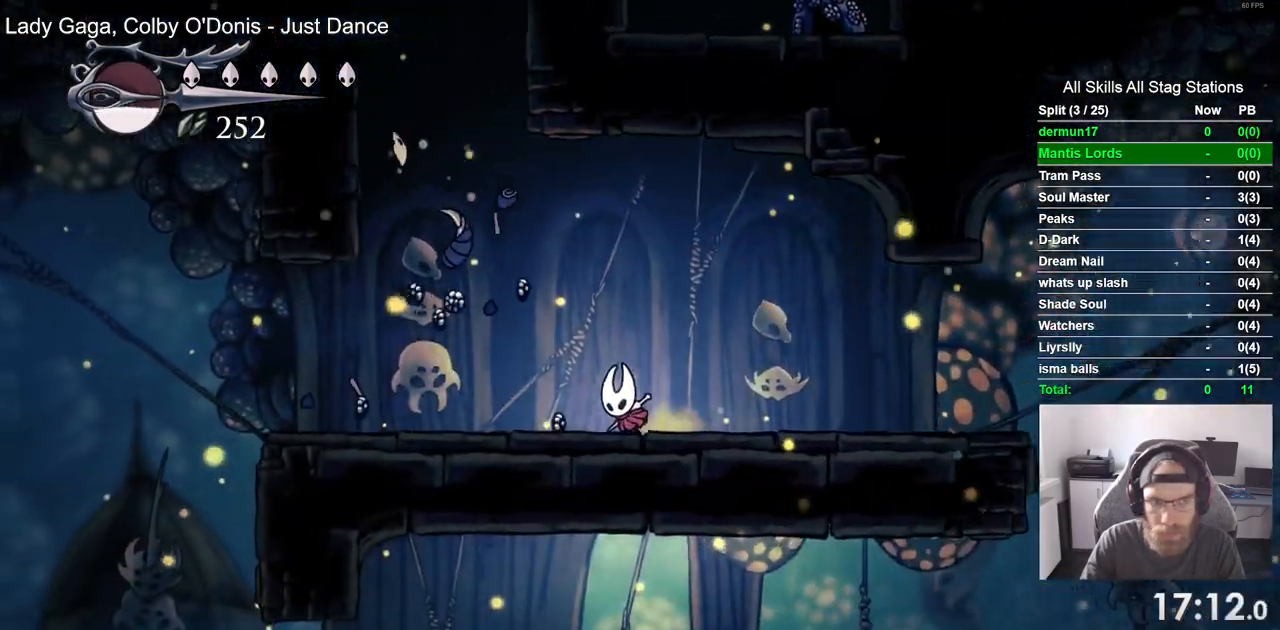
{"dt_ms": 500, "buttons": ["DPAD_LEFT"], "left_stick": "center", "right_stick": "center", "events": []}
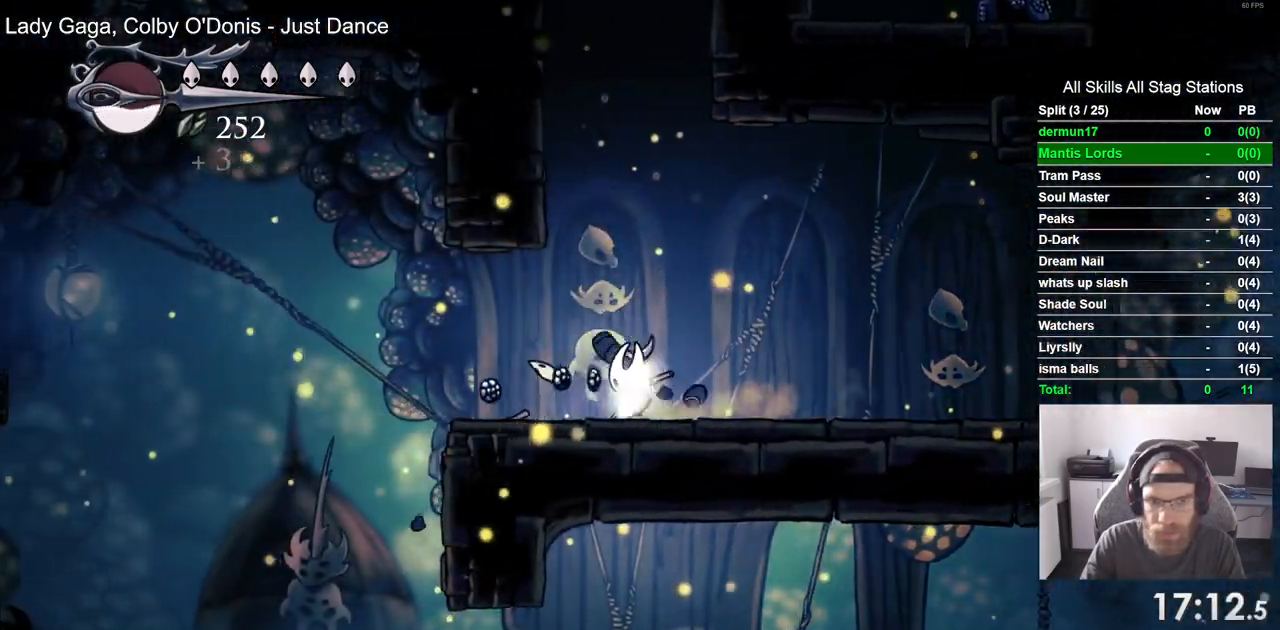
{"dt_ms": 500, "buttons": ["CROSS", "DPAD_LEFT"], "left_stick": "center", "right_stick": "center", "events": [[467, "CROSS", "down"]]}
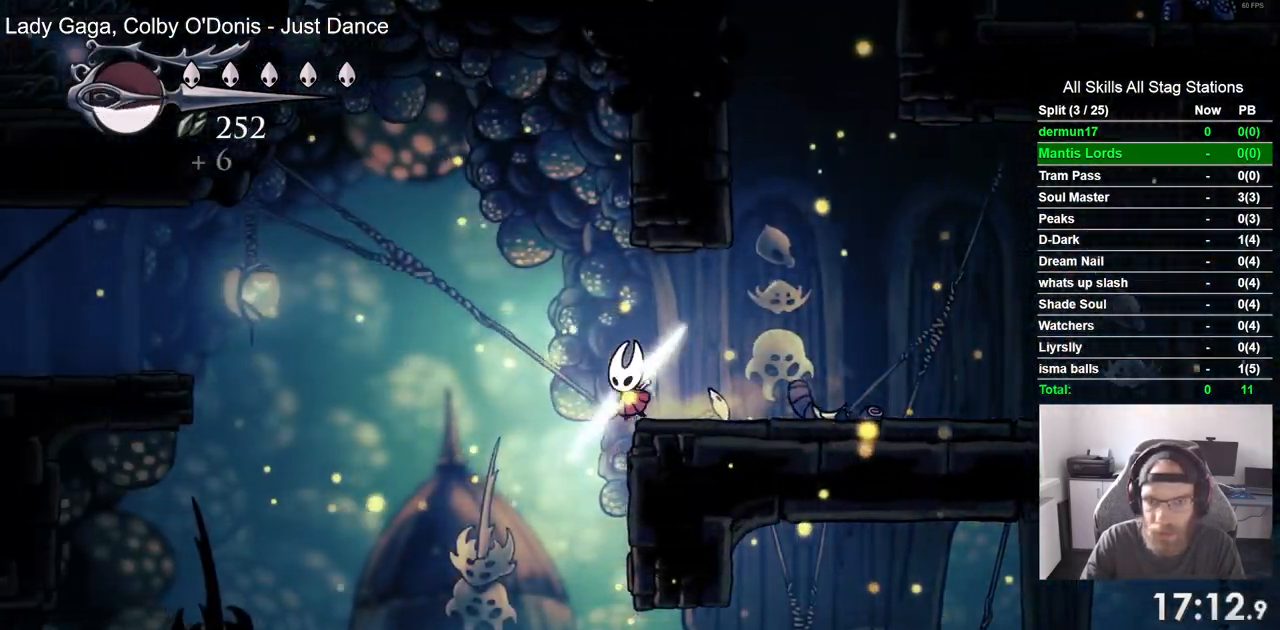
{"dt_ms": 500, "buttons": ["DPAD_LEFT"], "left_stick": "center", "right_stick": "center", "events": [[300, "CROSS", "up"]]}
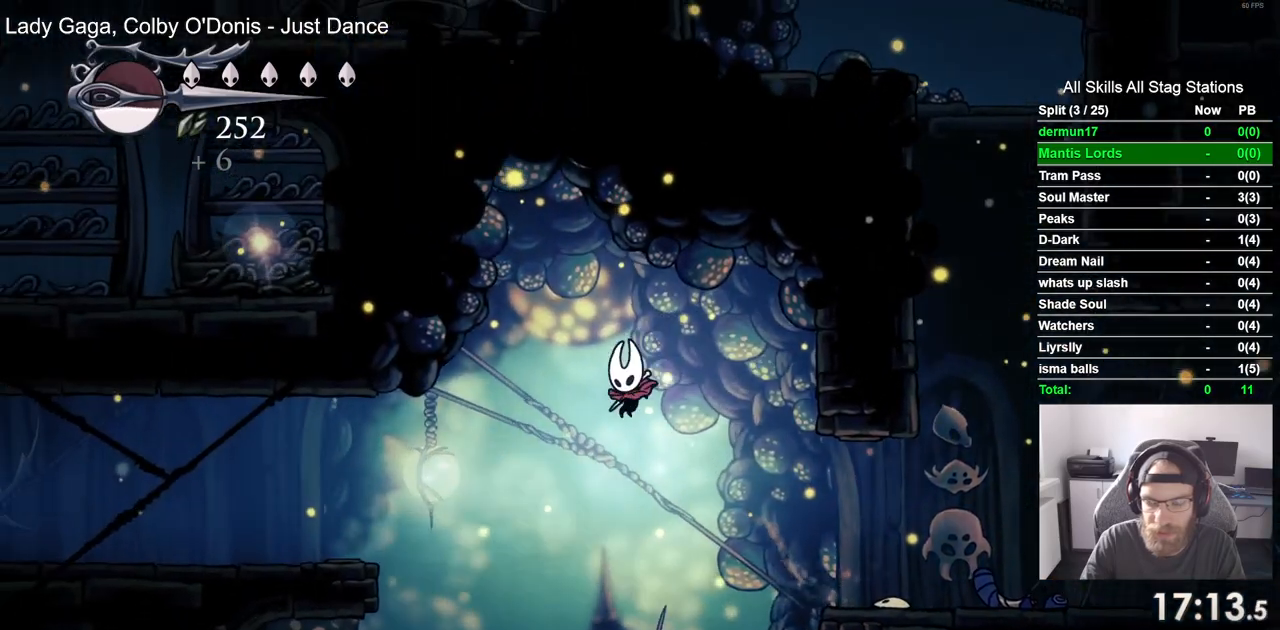
{"dt_ms": 500, "buttons": ["DPAD_LEFT"], "left_stick": "center", "right_stick": "center", "events": [[33, "R2", "down"], [300, "R2", "up"]]}
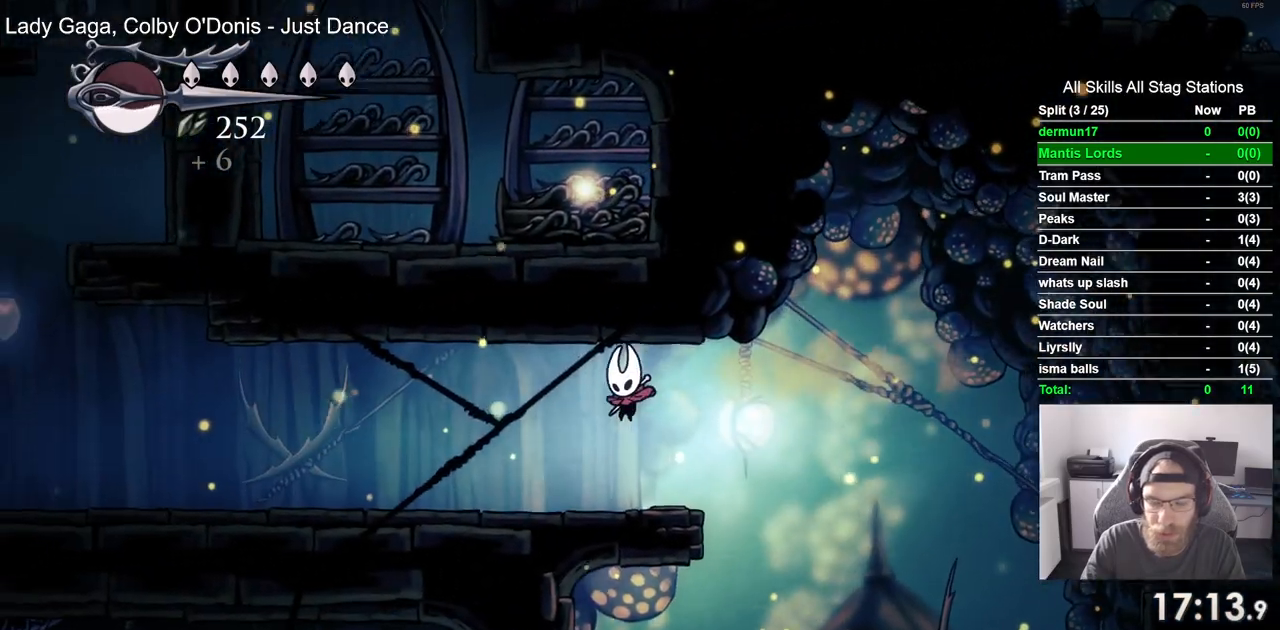
{"dt_ms": 500, "buttons": ["DPAD_LEFT"], "left_stick": "center", "right_stick": "center", "events": [[167, "R2", "down"], [400, "R2", "up"]]}
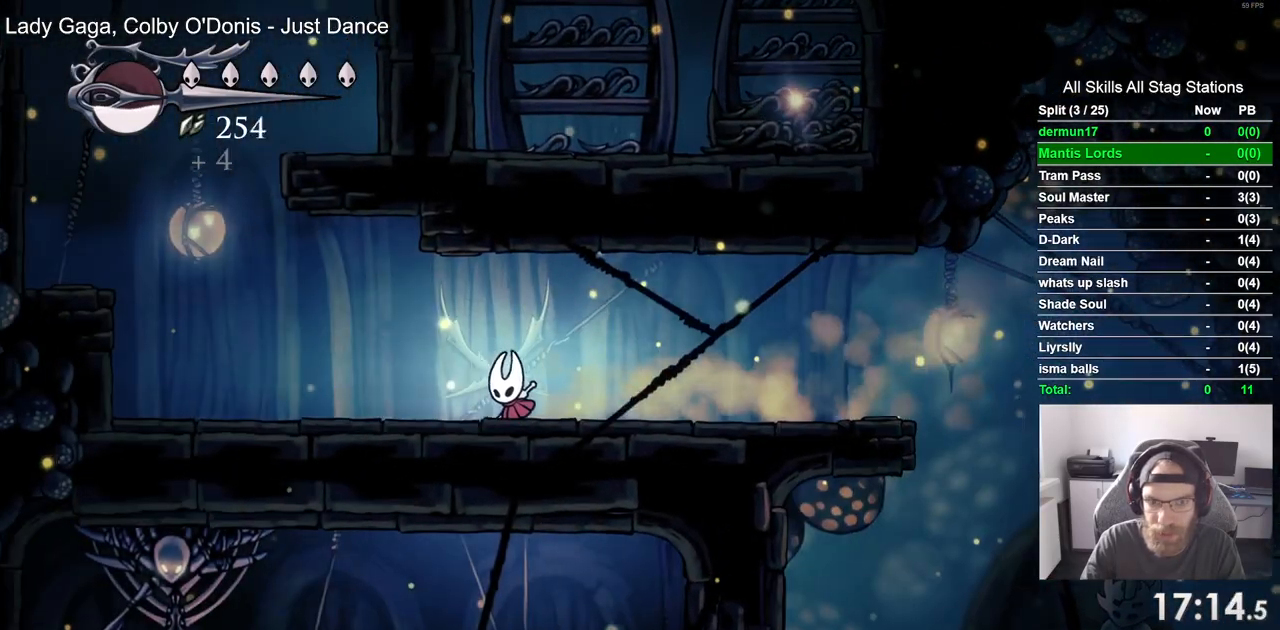
{"dt_ms": 500, "buttons": ["DPAD_LEFT"], "left_stick": "center", "right_stick": "center", "events": []}
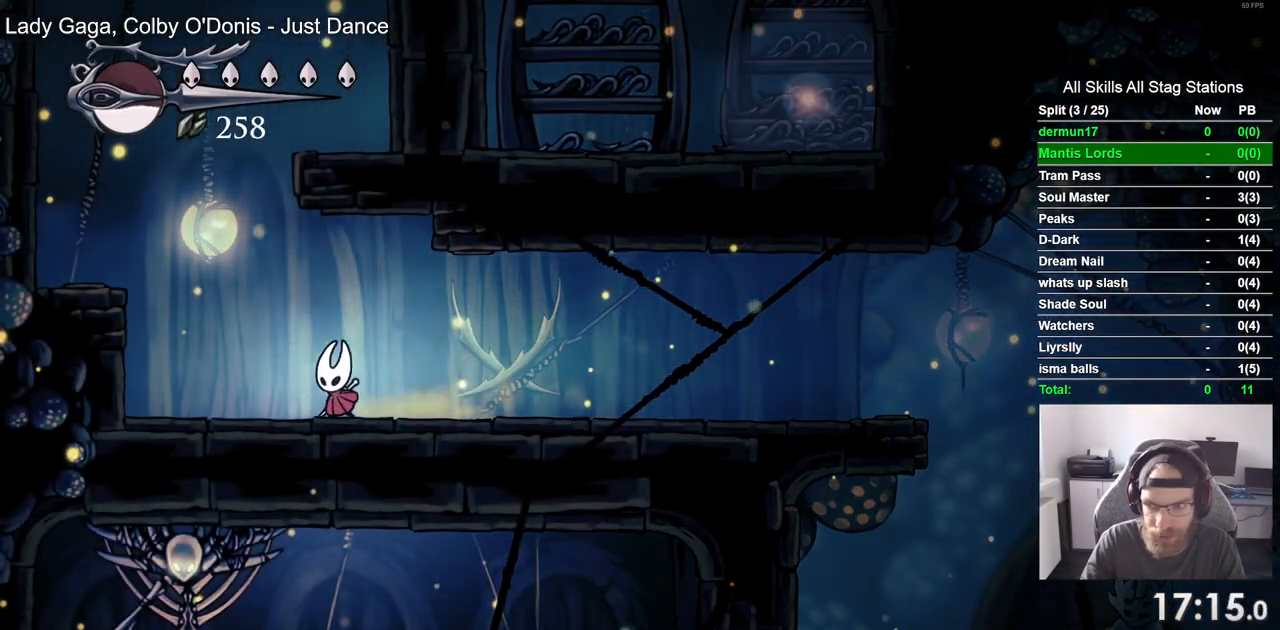
{"dt_ms": 500, "buttons": ["DPAD_LEFT"], "left_stick": "center", "right_stick": "center", "events": [[117, "CROSS", "down"], [450, "CROSS", "up"]]}
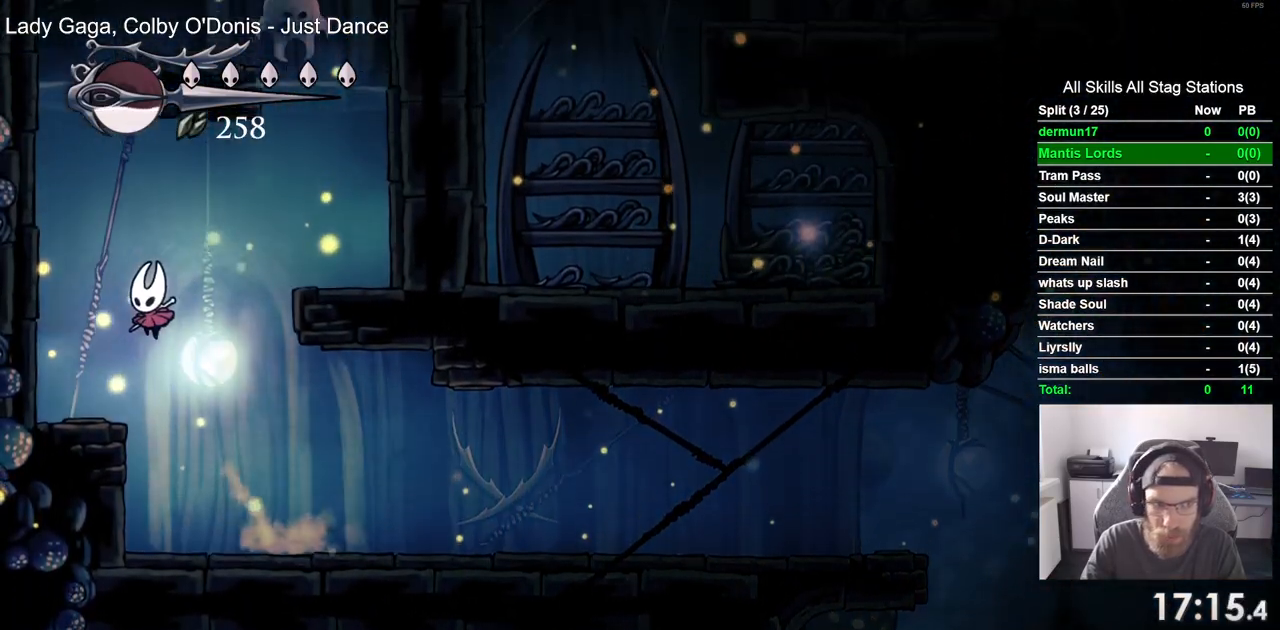
{"dt_ms": 500, "buttons": ["CROSS", "DPAD_RIGHT"], "left_stick": "center", "right_stick": "center", "events": [[117, "DPAD_LEFT", "up"], [183, "DPAD_RIGHT", "down"], [233, "CROSS", "down"]]}
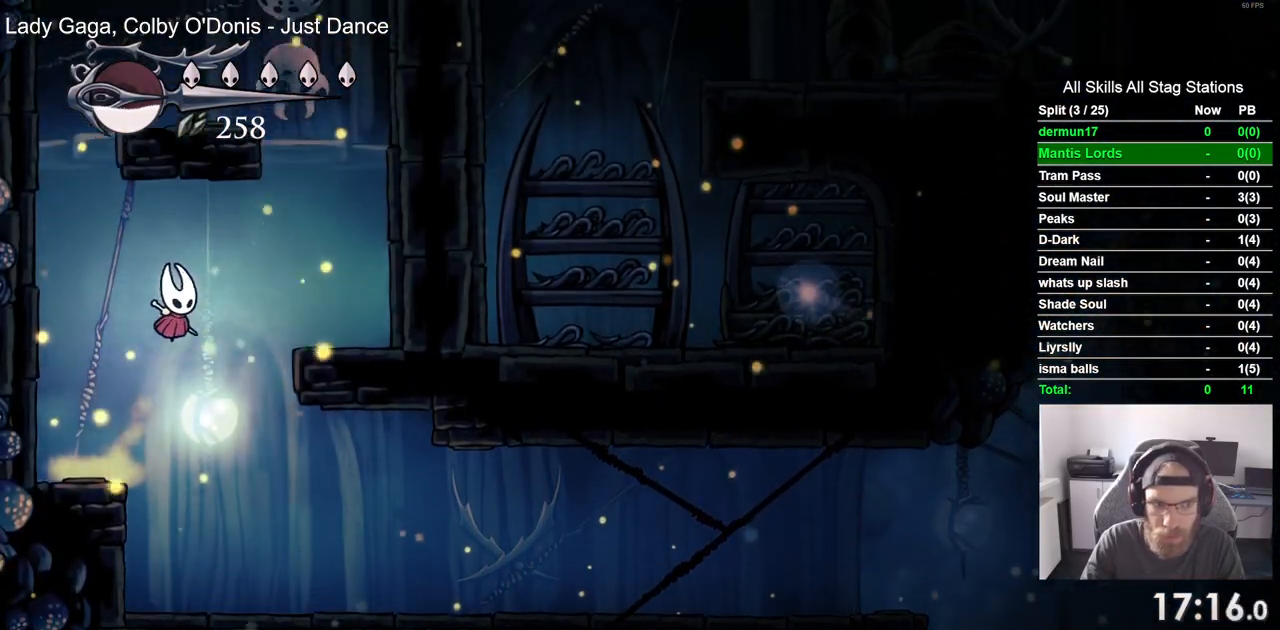
{"dt_ms": 500, "buttons": ["CROSS"], "left_stick": "center", "right_stick": "center", "events": [[117, "CROSS", "up"], [383, "DPAD_RIGHT", "up"], [450, "CROSS", "down"]]}
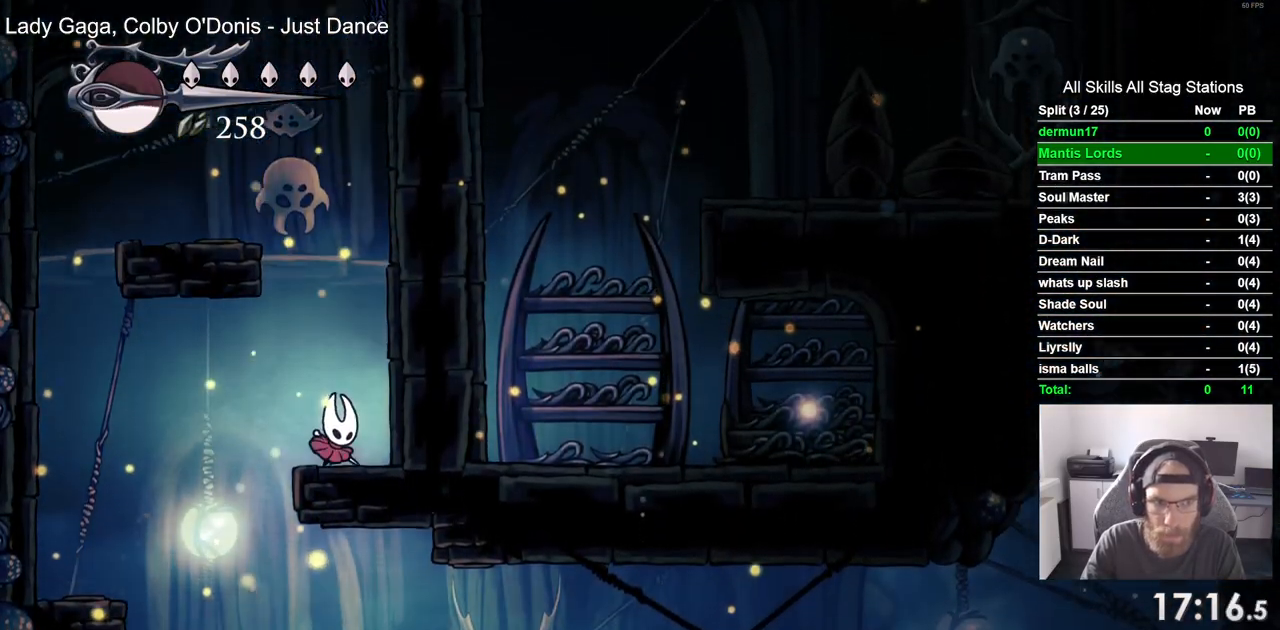
{"dt_ms": 1000, "buttons": [], "left_stick": "center", "right_stick": "center"}
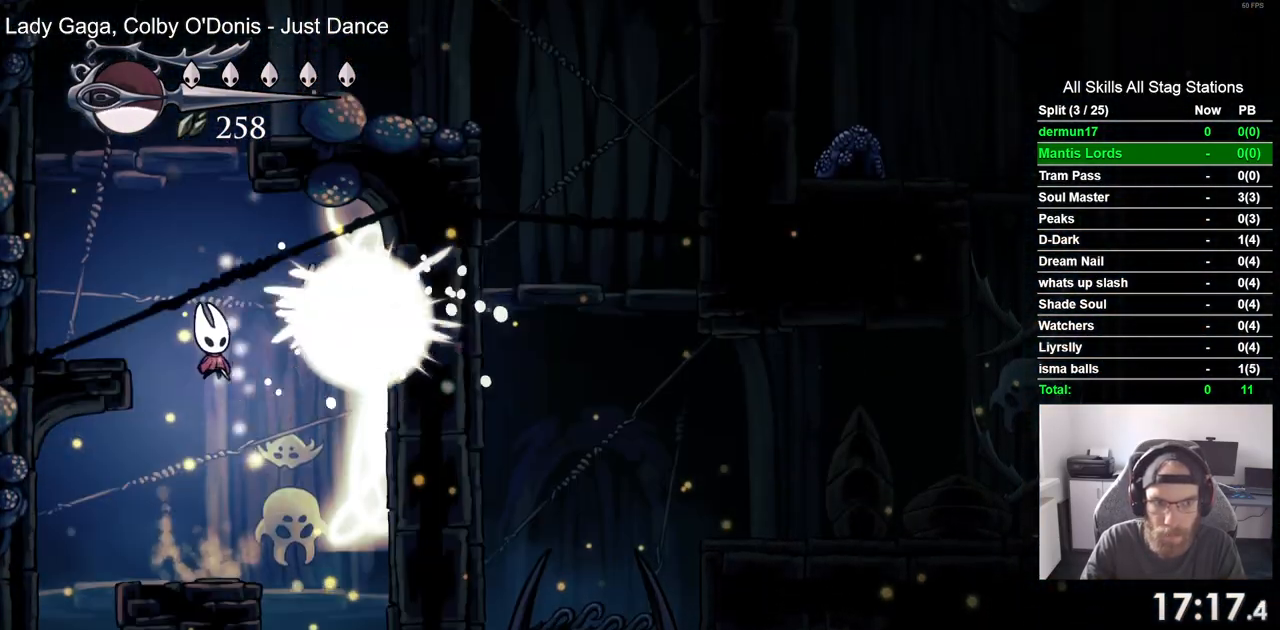
{"dt_ms": 500, "buttons": [], "left_stick": "center", "right_stick": "center", "events": []}
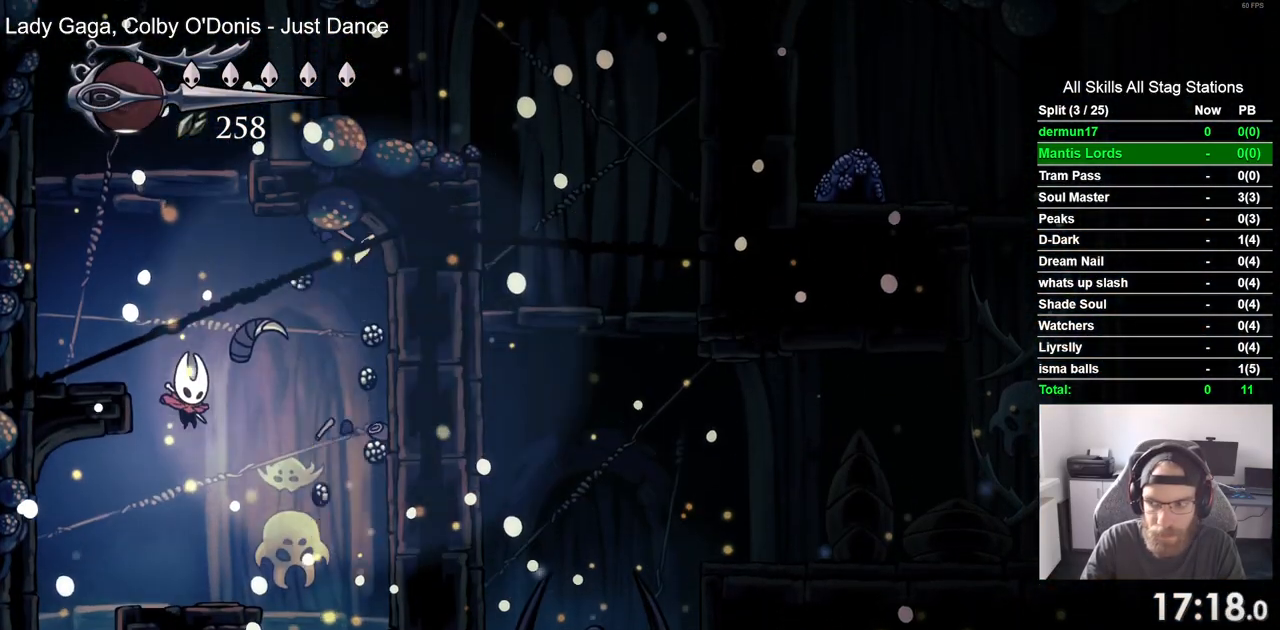
{"dt_ms": 500, "buttons": ["CROSS", "DPAD_LEFT"], "left_stick": "center", "right_stick": "center", "events": [[267, "CROSS", "down"], [350, "DPAD_LEFT", "down"]]}